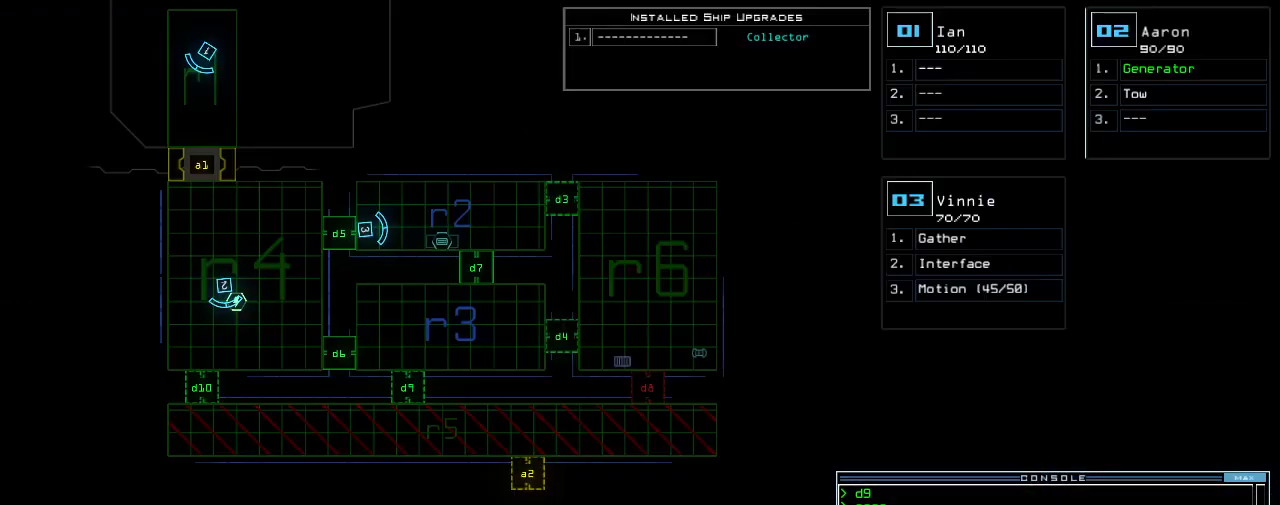
Gameplay with keyboard; each line is a JSON object with the keys held at the frame after it. "events" lists presses ("down") and releases ("up") of ".", "0", "1", "2", "3", "4", "5", "6", "7", "8", "9", "a", "b", "backspace", "c", "caps_lock", "comma", "ctrl_l", "ctrl_r", "d", "down", "e", "equals", "escape", "f", "f8", "g", "h", "i", "j", "k", "l", "left", "m", "minus", "n", "o", "p", "q", "quote", "r", "return", "right", "s", "semicolon", "shift_l", "shift_r", "space", "t", "tab", "tilde", "u", "up", "v", "w", "x", "y" and "z" between this image and that frame as [ms after this image, input, new state], when the widget could be followed in between. No other keys are recorded. Mouse input is not recorded.
{"keys": [], "events": []}
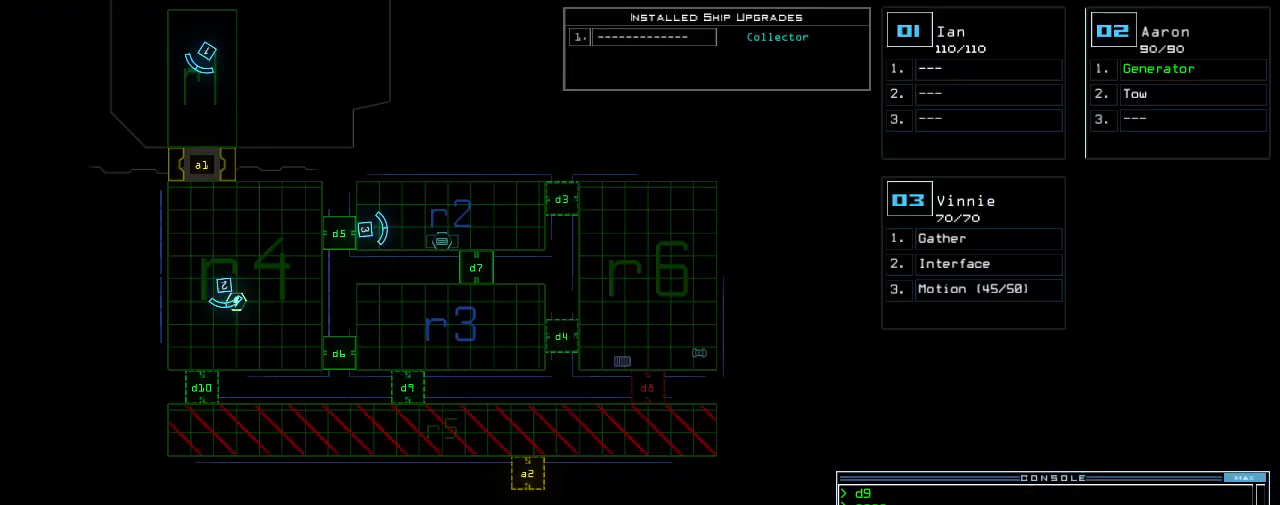
{"keys": ["3"], "events": [[300, "d", "down"], [380, "d", "up"], [480, "3", "down"]]}
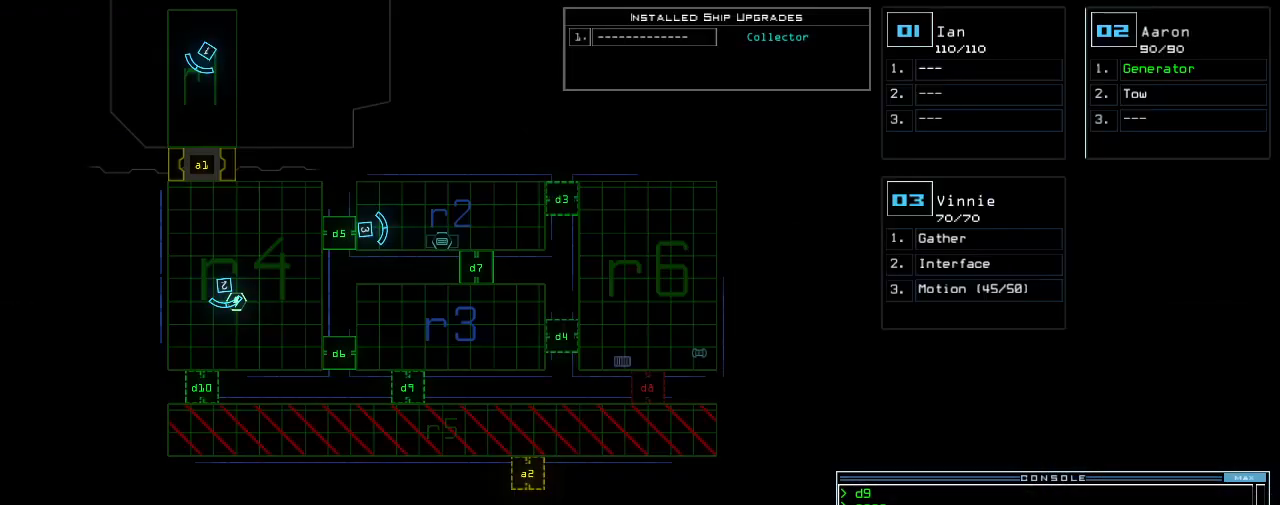
{"keys": [], "events": [[60, "3", "up"], [100, "space", "down"], [160, "space", "up"], [320, "d", "down"], [400, "d", "up"]]}
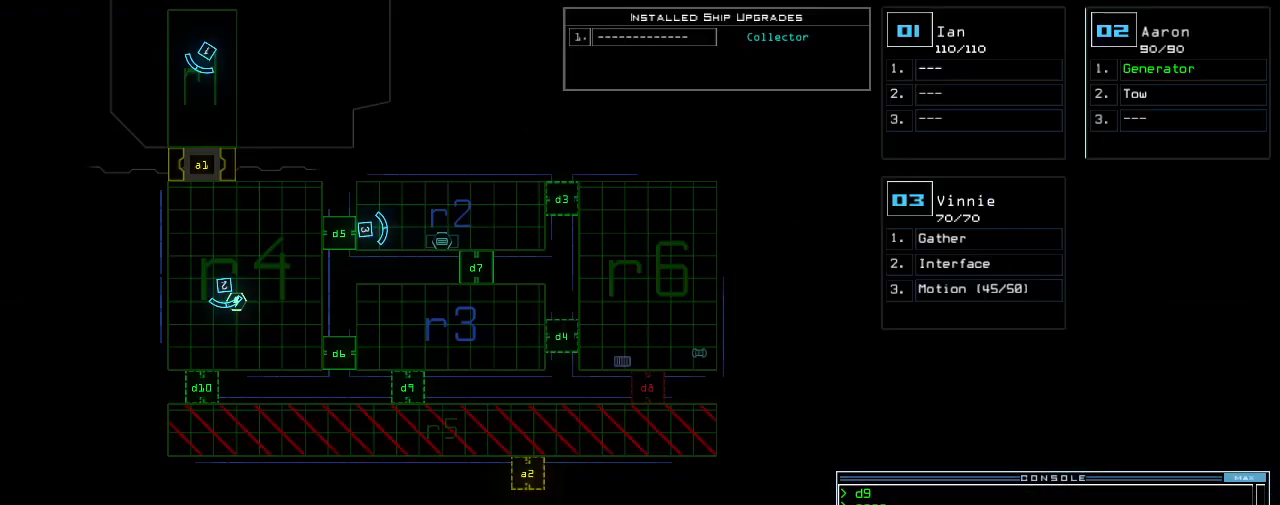
{"keys": ["space"]}
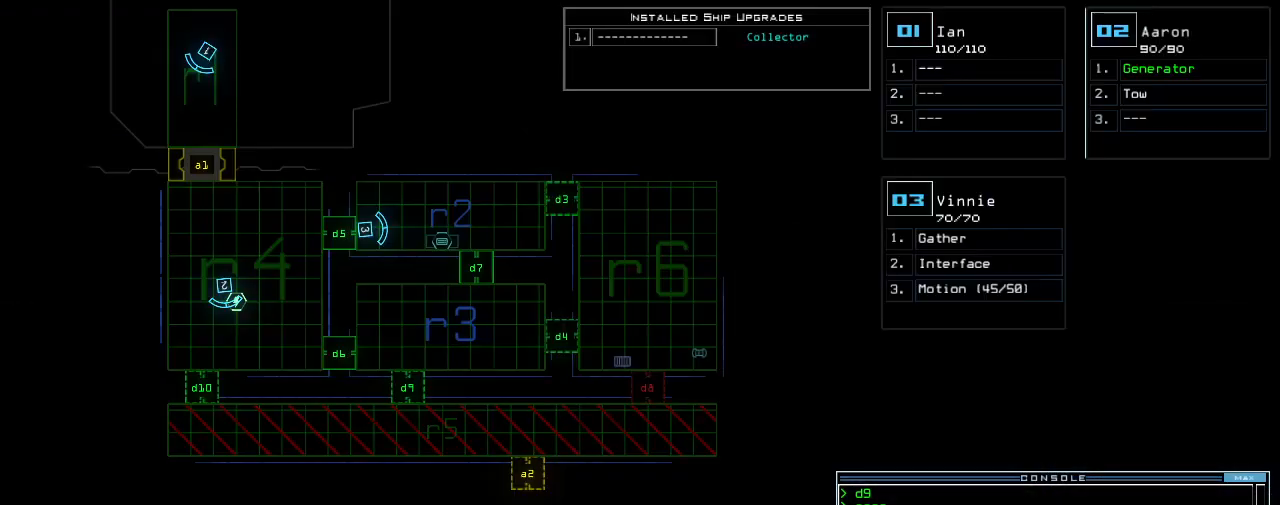
{"keys": [], "events": [[20, "space", "up"], [240, "d", "down"], [280, "d", "up"], [340, "6", "down"], [400, "space", "down"], [420, "6", "up"], [460, "space", "up"]]}
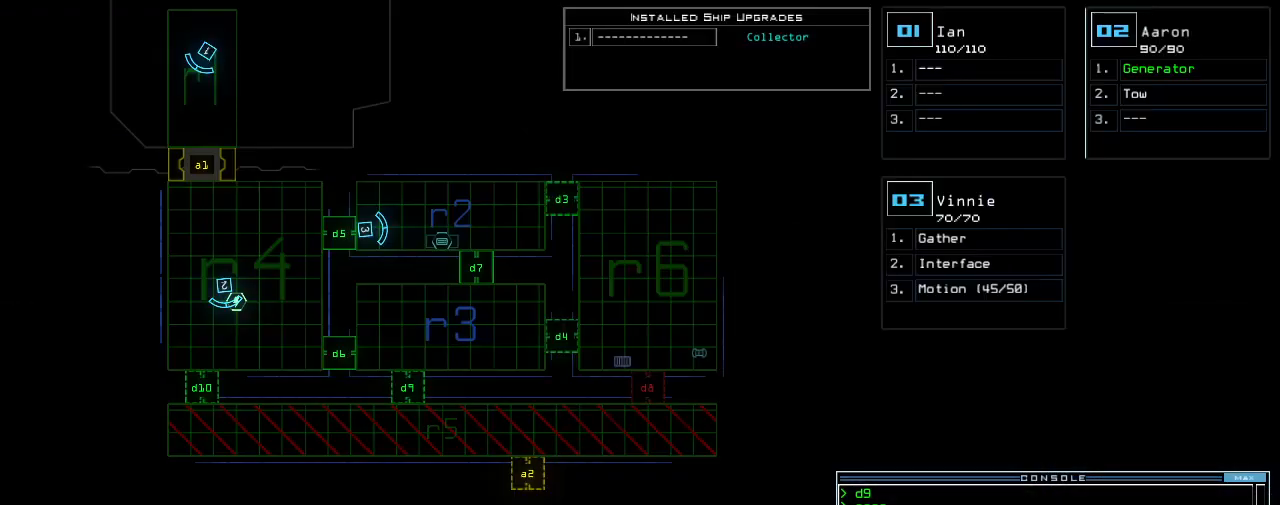
{"keys": [], "events": [[400, "d", "down"], [480, "d", "up"]]}
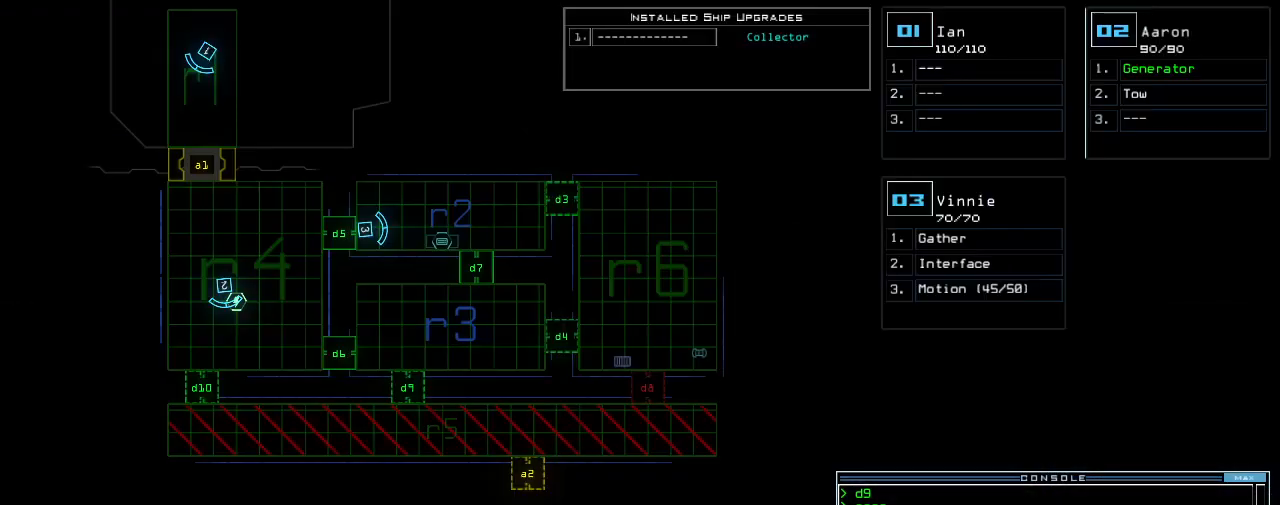
{"keys": ["return"], "events": [[480, "return", "down"]]}
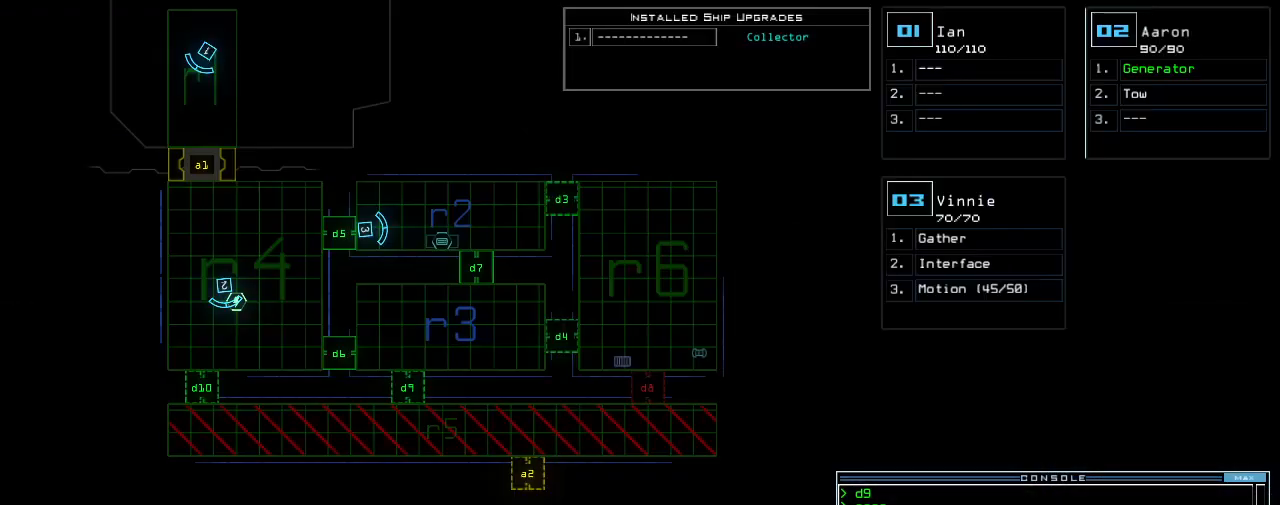
{"keys": [], "events": [[60, "return", "up"]]}
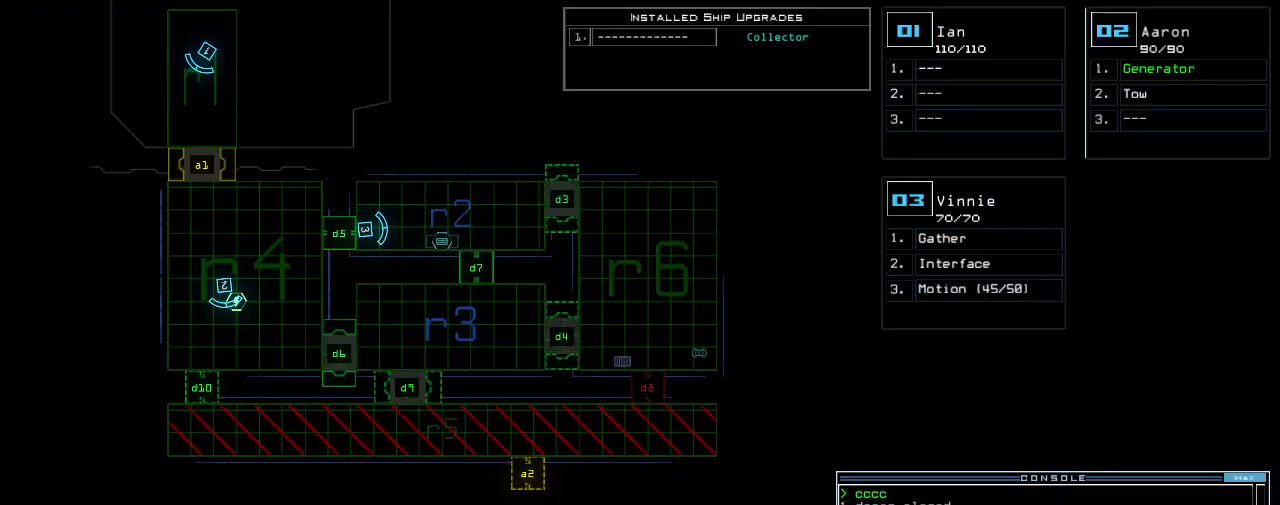
{"keys": [], "events": []}